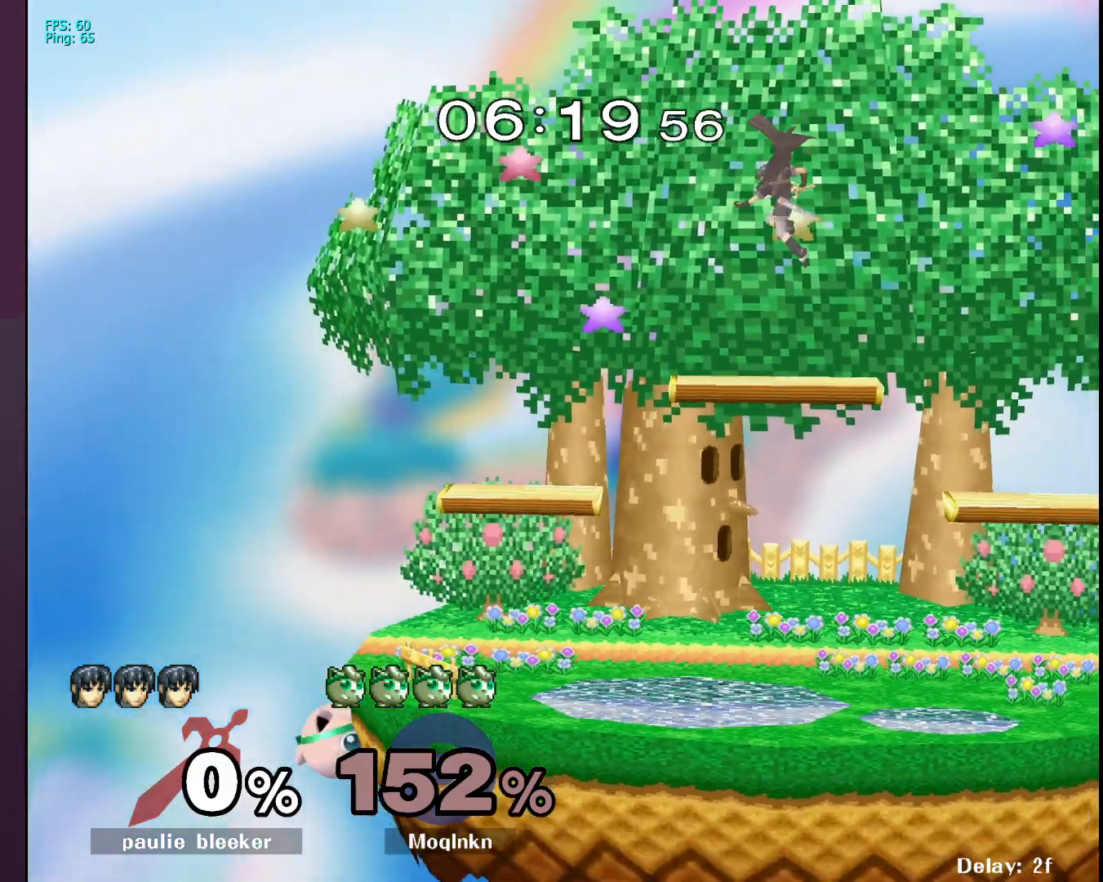
Gameplay with a controller (Nintendo layout); each line is a JSON object with the inputs held at the frame after it (dt_ms = milliseconds from this image to that frame). "events" lists button and stick changes between this image and that frame as [ms after this image, input, new state], when the widget could be followed in between. Not read: L3 R3.
{"dt_ms": 500, "buttons": [], "left_stick": "center", "right_stick": "center", "events": [[83, "Y", "up"]]}
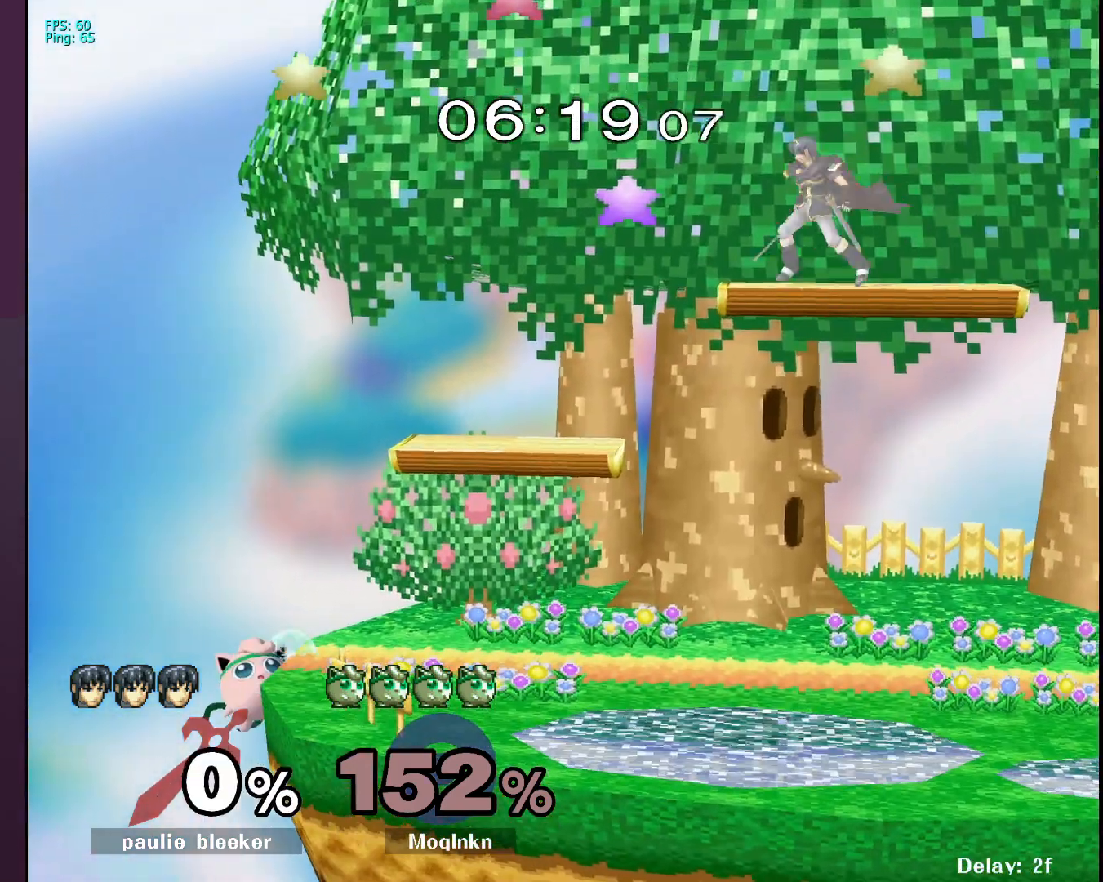
{"dt_ms": 500, "buttons": [], "left_stick": "center", "right_stick": "center", "events": [[33, "left_stick", "down"], [200, "left_stick", "center"], [283, "Y", "down"], [400, "Y", "up"]]}
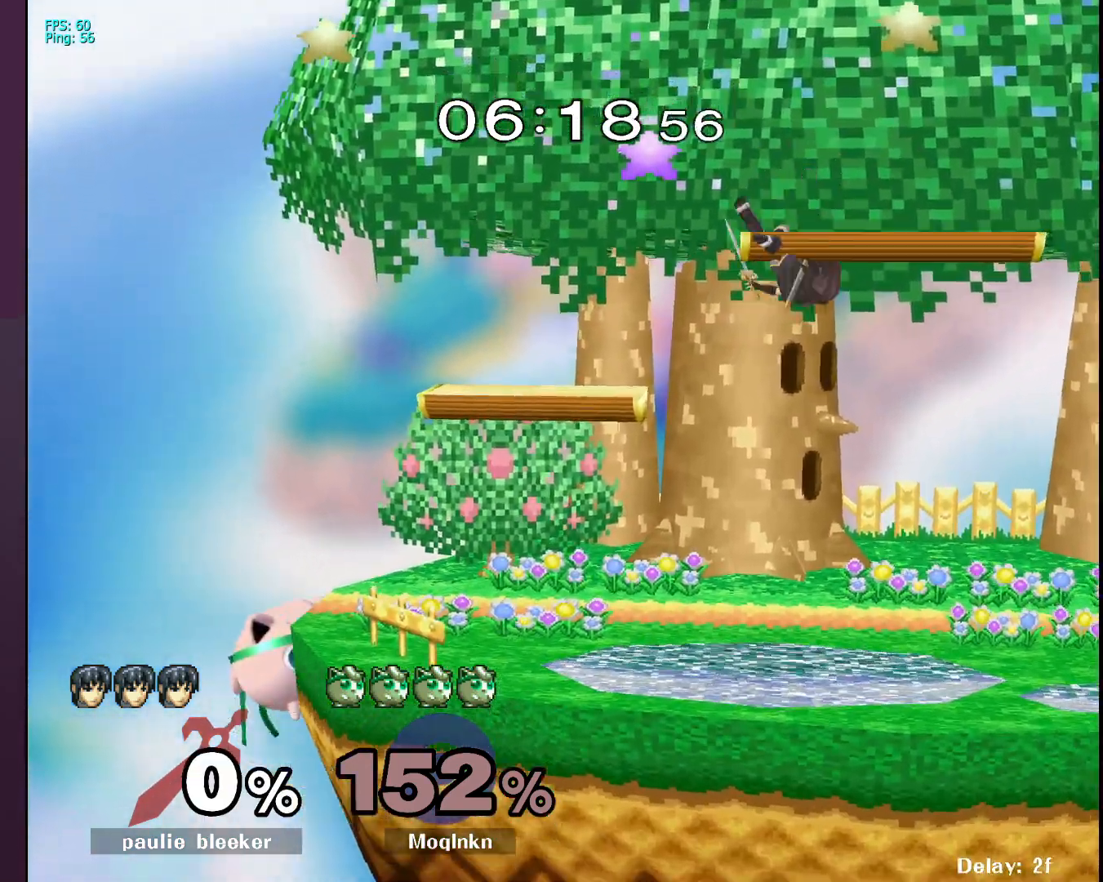
{"dt_ms": 500, "buttons": ["Y"], "left_stick": "right", "right_stick": "center", "events": [[333, "left_stick", "left"], [450, "left_stick", "right"], [483, "Y", "down"]]}
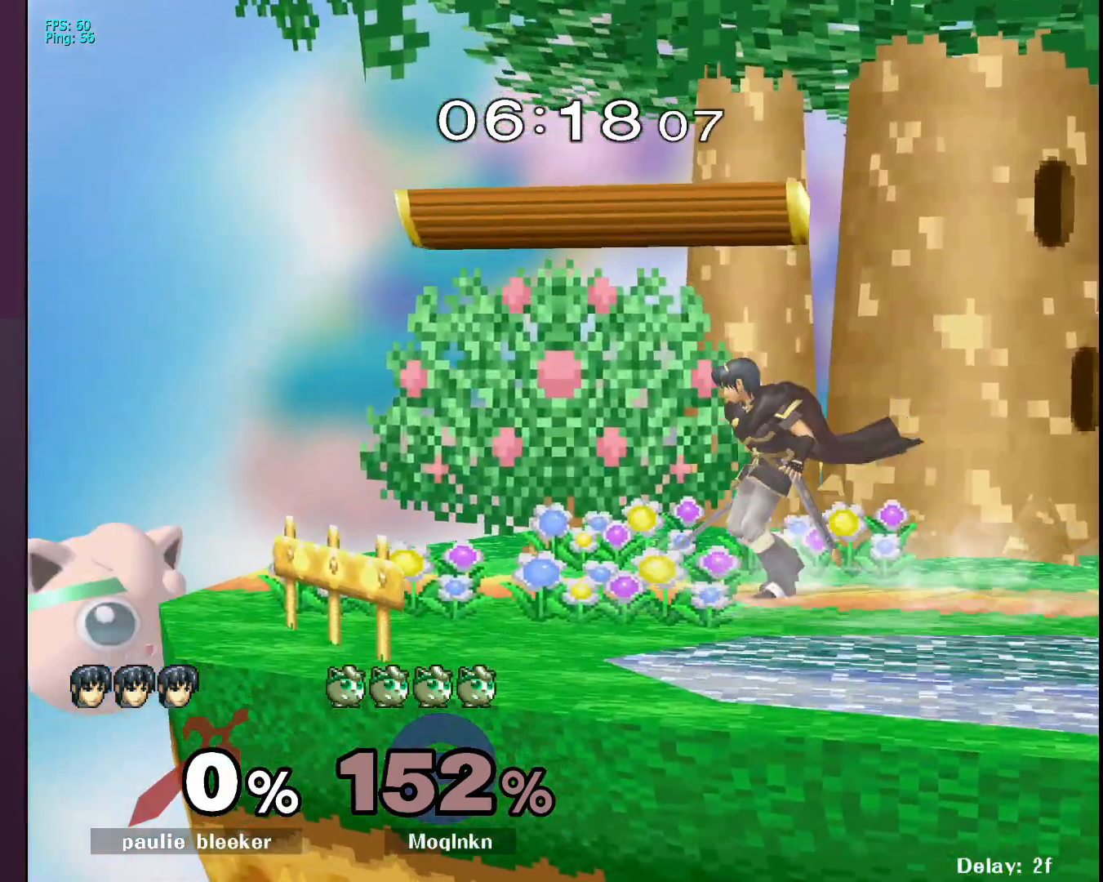
{"dt_ms": 500, "buttons": ["L1", "R1"], "left_stick": "down-left", "right_stick": "center", "events": [[100, "Y", "up"], [267, "left_stick", "down"], [300, "R1", "down"], [317, "left_stick", "down-left"], [483, "L1", "down"]]}
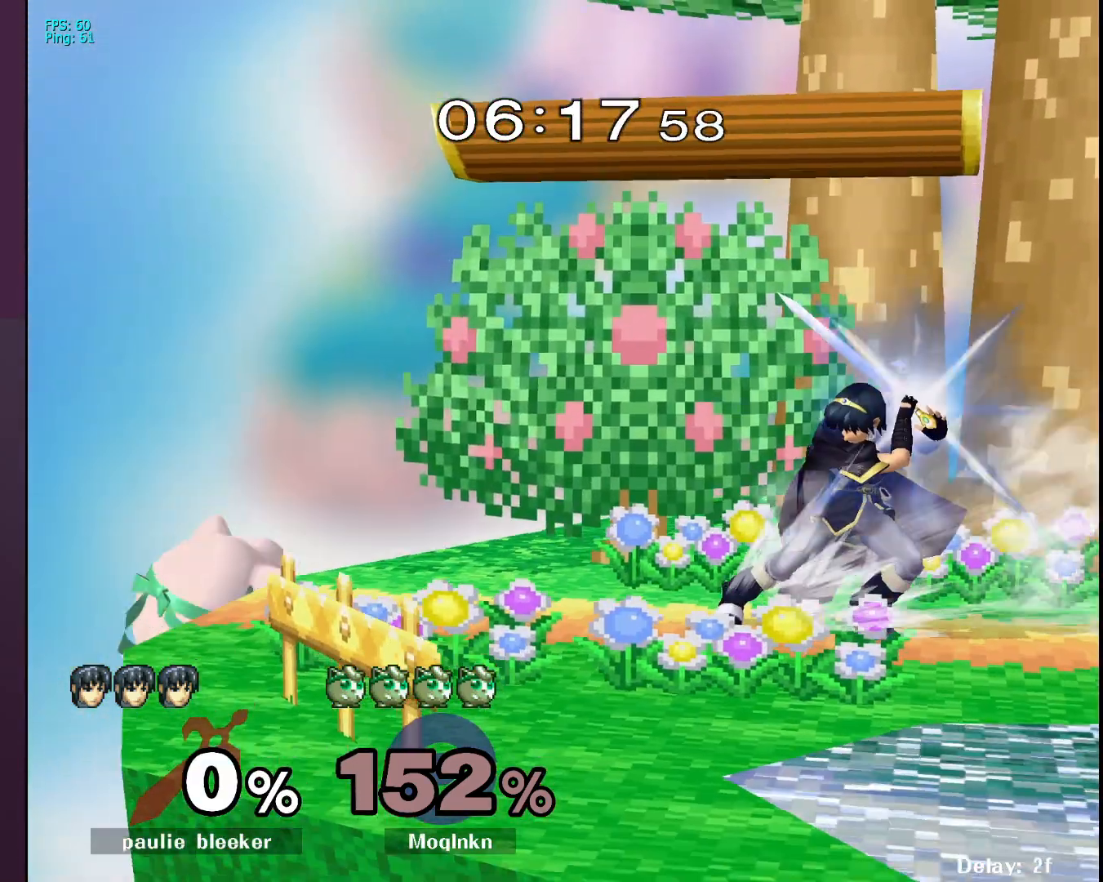
{"dt_ms": 500, "buttons": [], "left_stick": "center", "right_stick": "center", "events": [[17, "R1", "up"], [33, "left_stick", "center"], [433, "L1", "up"]]}
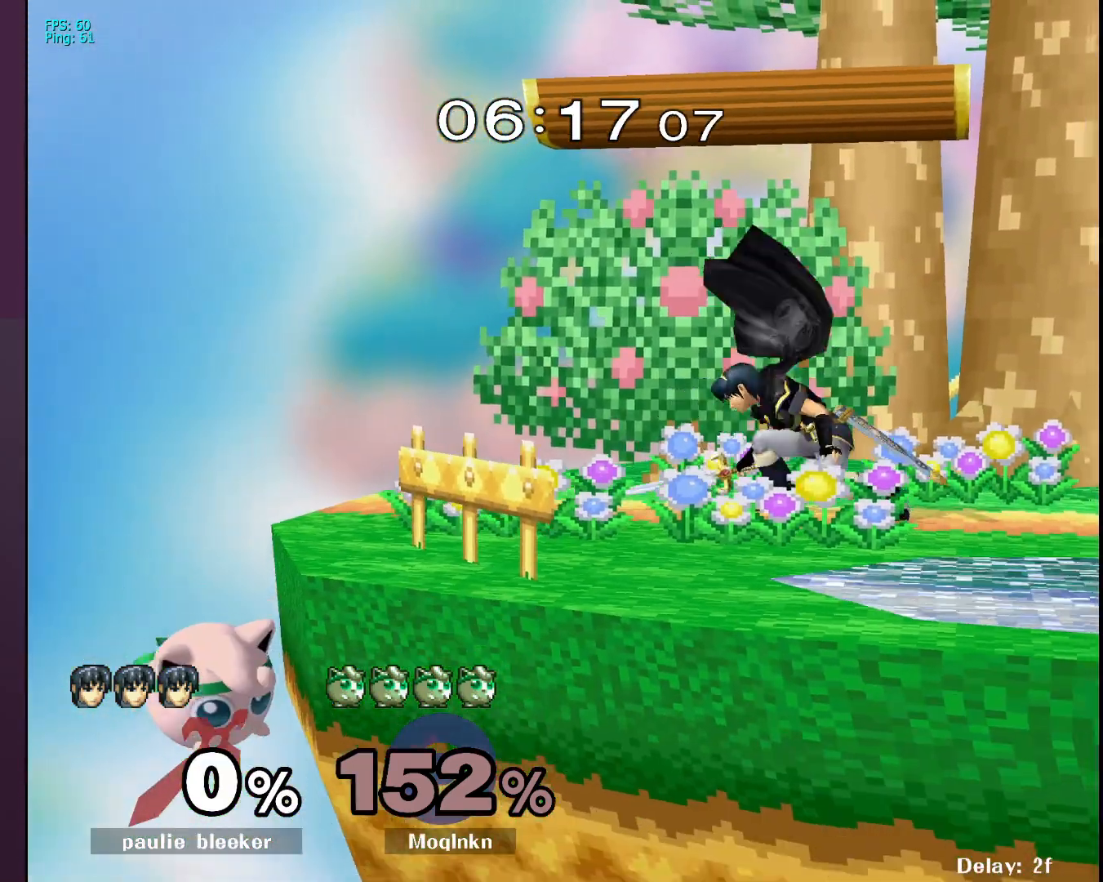
{"dt_ms": 500, "buttons": [], "left_stick": "center", "right_stick": "center", "events": [[83, "B", "down"], [117, "R1", "down"], [133, "A", "down"], [150, "B", "up"], [150, "Y", "down"], [183, "X", "down"], [217, "A", "up"], [217, "Y", "up"], [250, "X", "up"], [317, "R1", "up"], [400, "A", "down"], [417, "X", "down"], [467, "A", "up"], [483, "X", "up"]]}
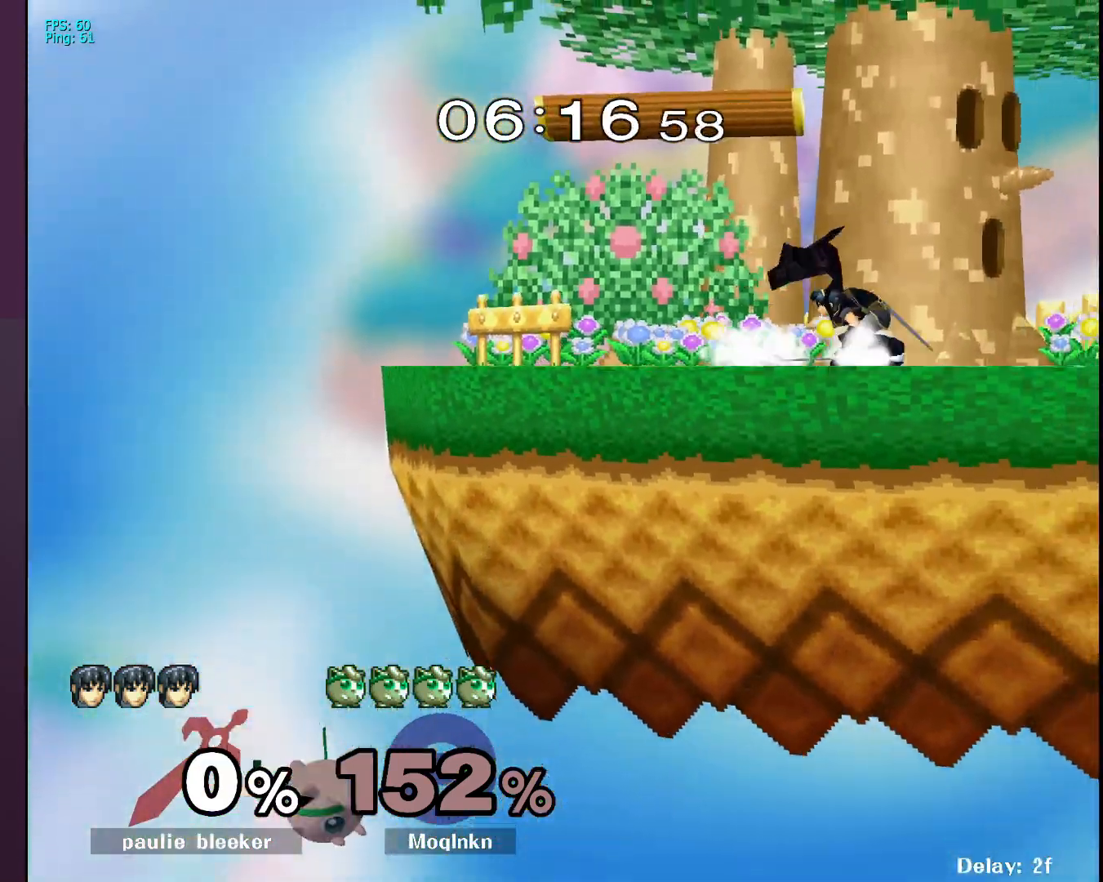
{"dt_ms": 500, "buttons": [], "left_stick": "center", "right_stick": "center", "events": []}
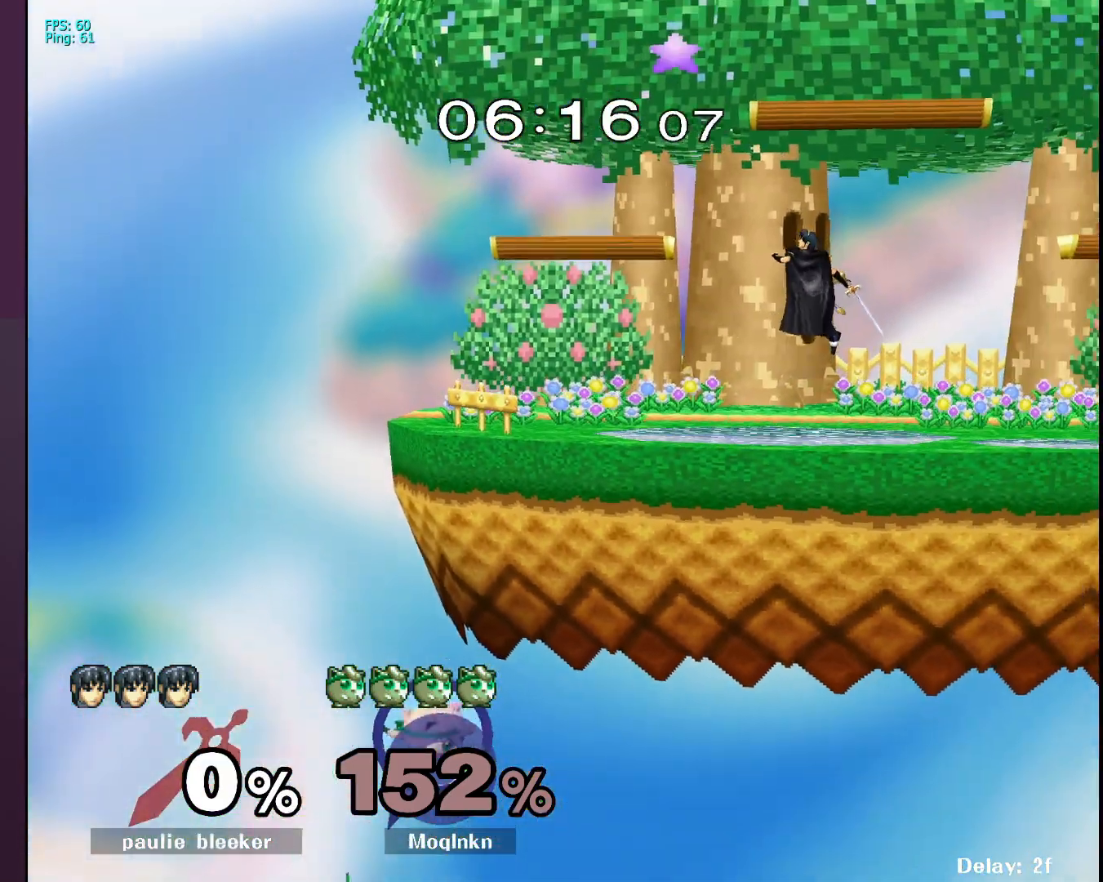
{"dt_ms": 500, "buttons": [], "left_stick": "center", "right_stick": "center", "events": []}
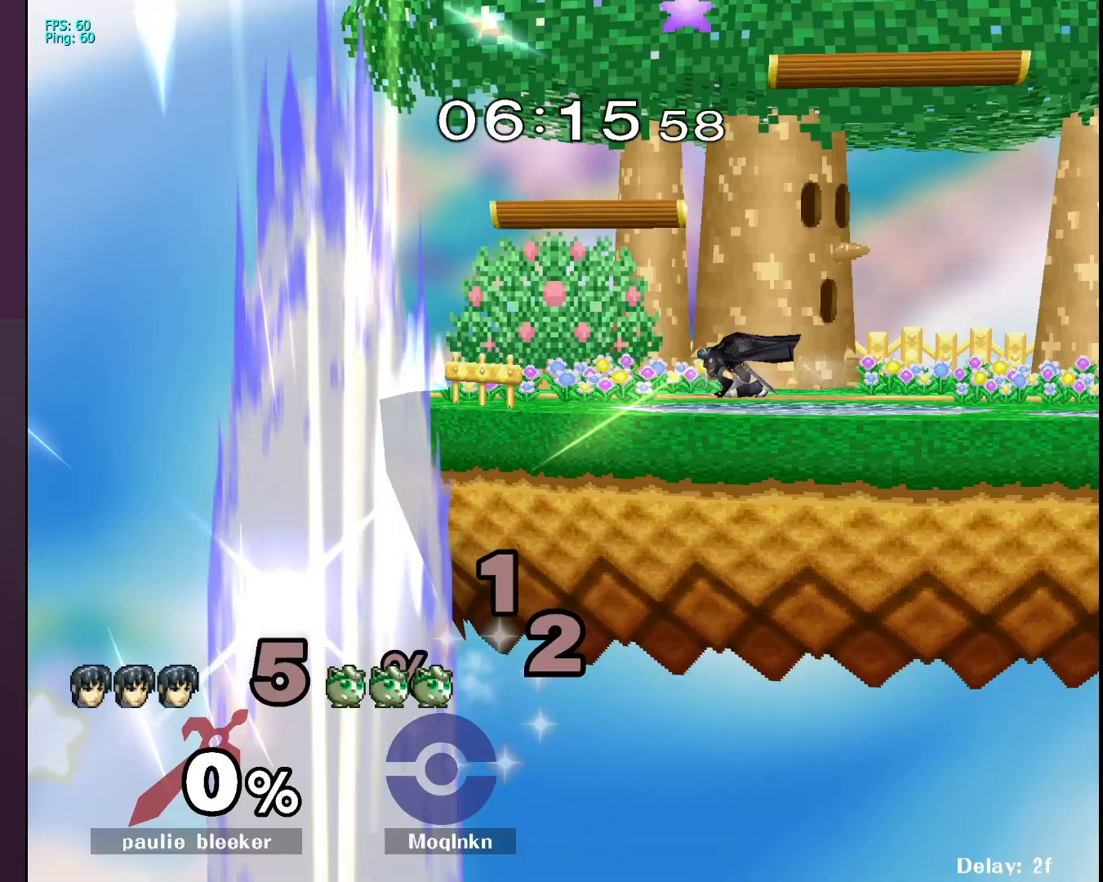
{"dt_ms": 500, "buttons": [], "left_stick": "center", "right_stick": "center", "events": []}
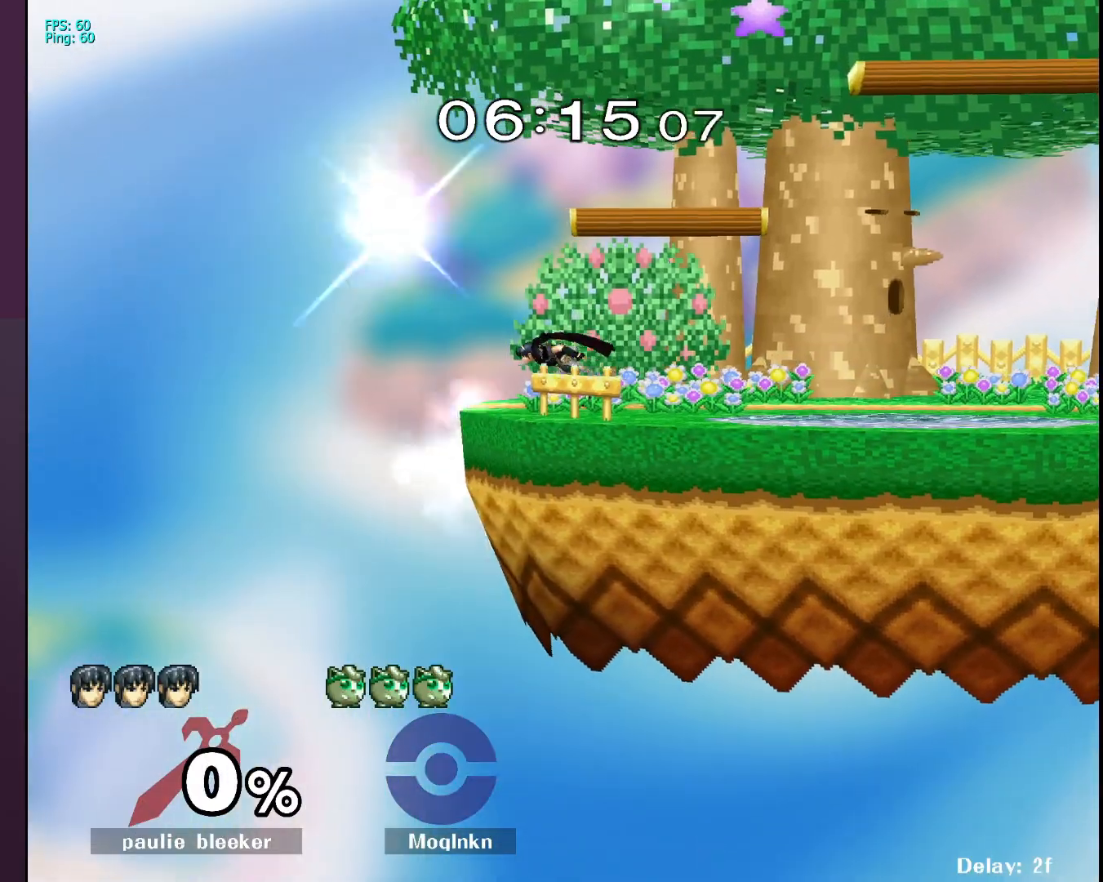
{"dt_ms": 500, "buttons": [], "left_stick": "down-left", "right_stick": "center", "events": [[100, "left_stick", "left"], [167, "left_stick", "down-left"], [317, "left_stick", "center"], [433, "left_stick", "down-left"]]}
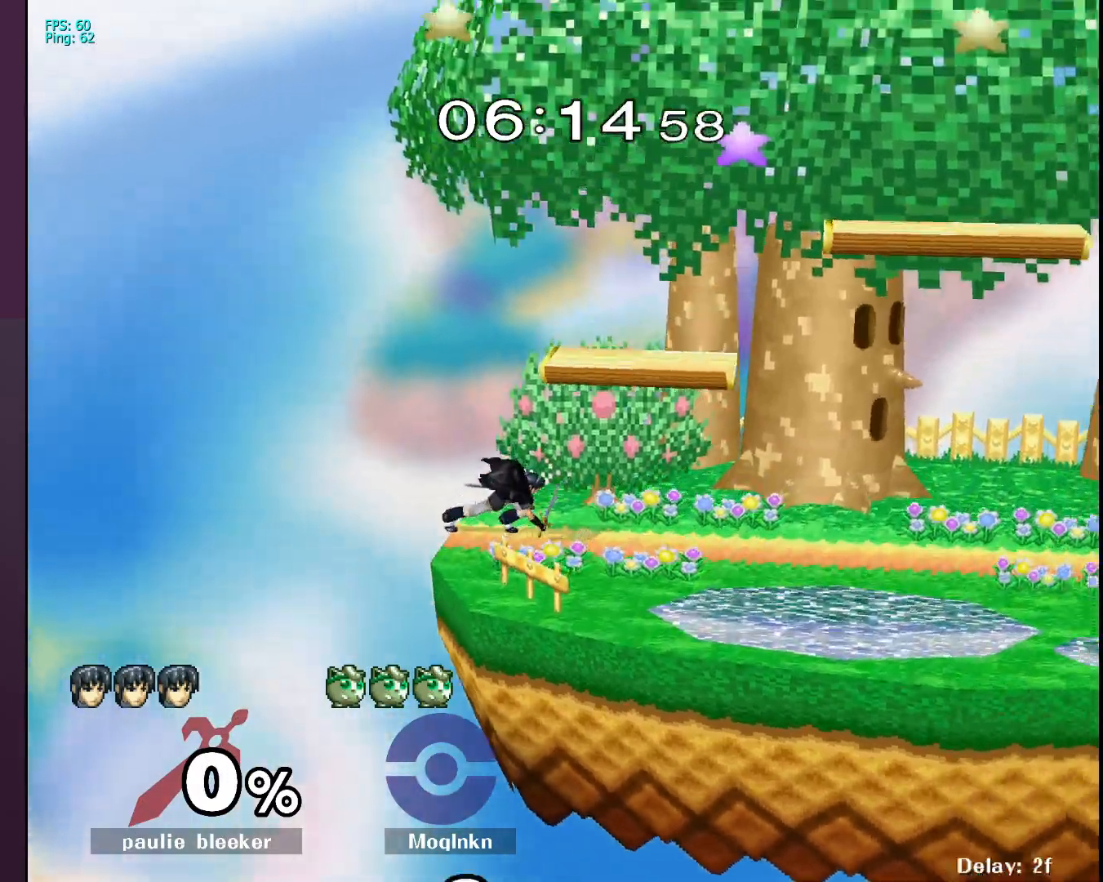
{"dt_ms": 500, "buttons": [], "left_stick": "center", "right_stick": "center", "events": [[117, "left_stick", "center"], [183, "left_stick", "up-left"], [300, "left_stick", "down-left"], [417, "left_stick", "down-right"], [483, "left_stick", "center"]]}
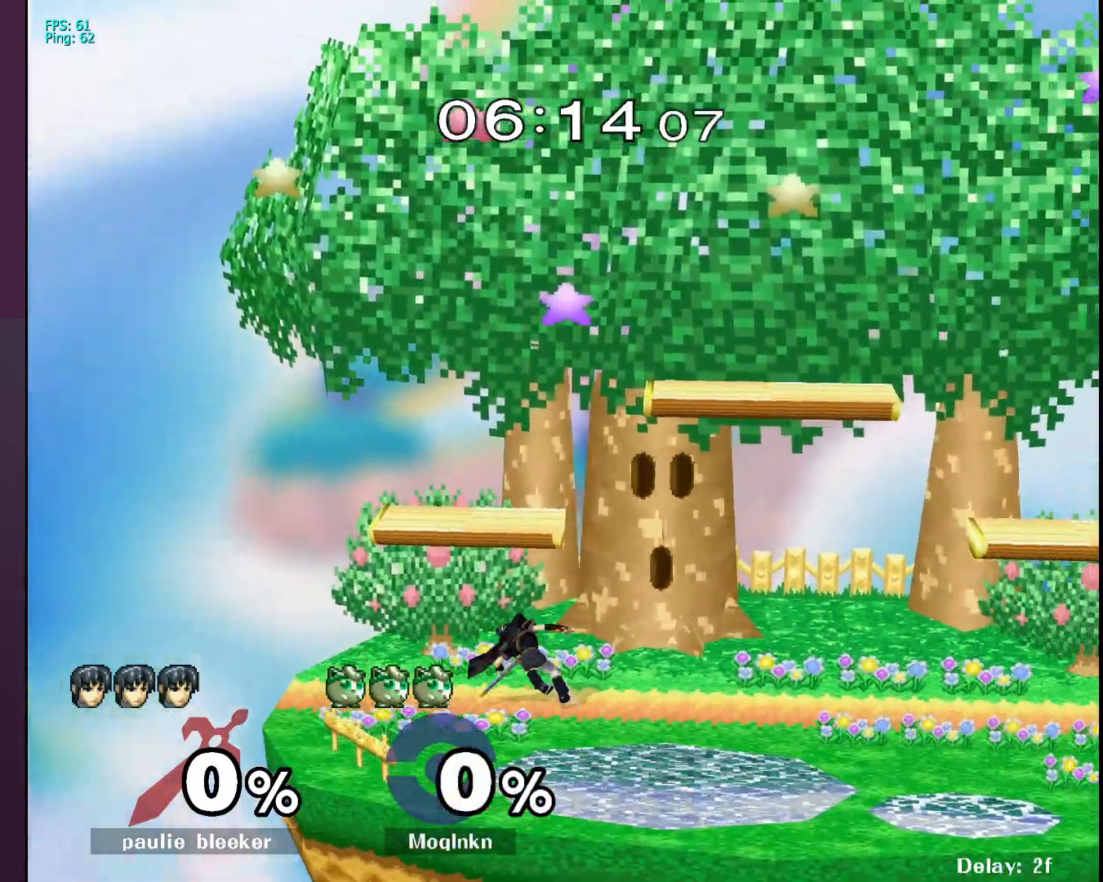
{"dt_ms": 500, "buttons": [], "left_stick": "down-left", "right_stick": "center", "events": [[50, "left_stick", "down-left"], [183, "left_stick", "down-right"], [317, "left_stick", "down-left"]]}
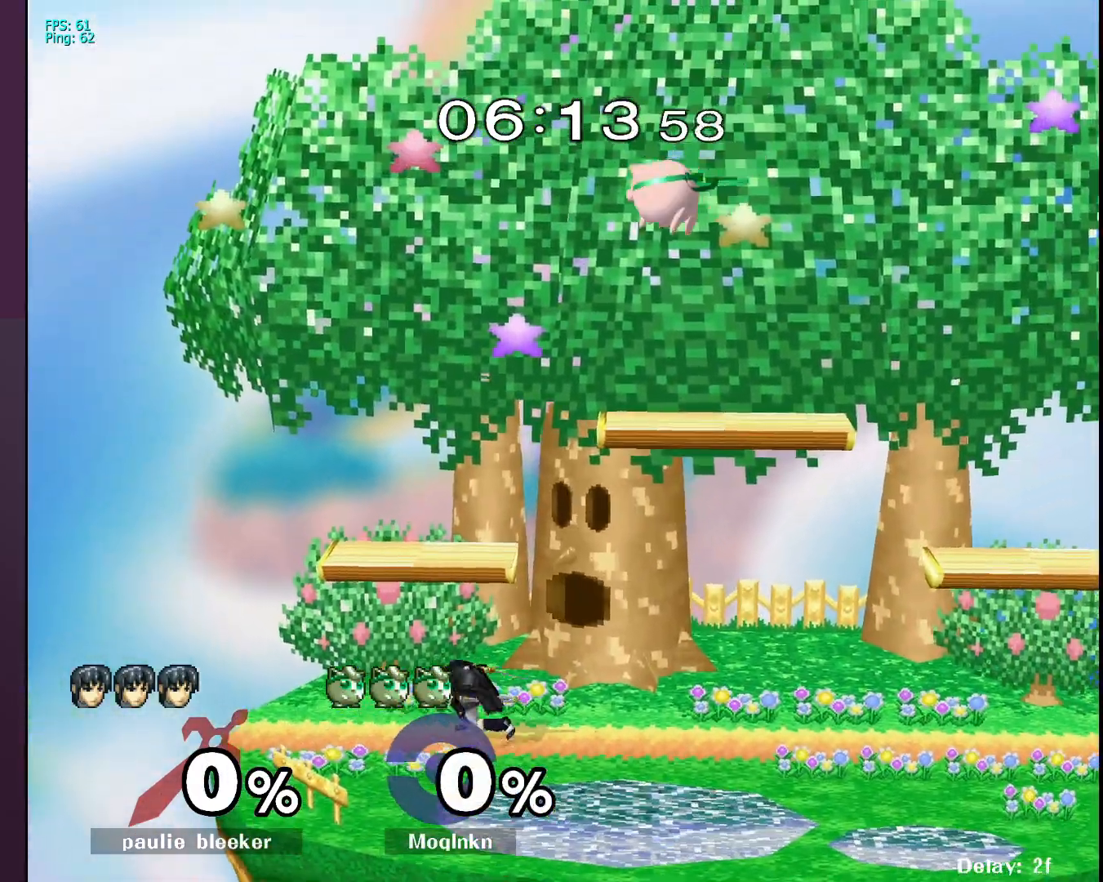
{"dt_ms": 500, "buttons": [], "left_stick": "down-left", "right_stick": "center", "events": [[233, "left_stick", "down-right"], [467, "left_stick", "down-left"]]}
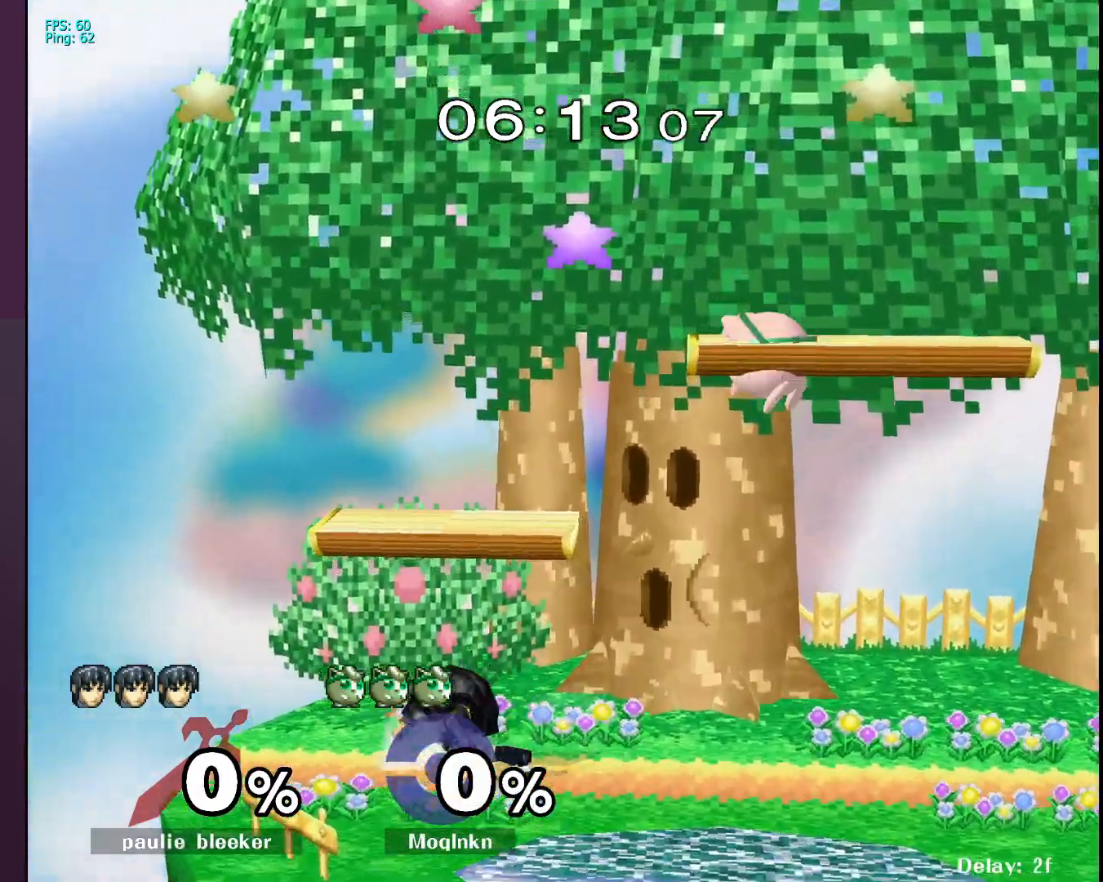
{"dt_ms": 1000, "buttons": [], "left_stick": "center", "right_stick": "center"}
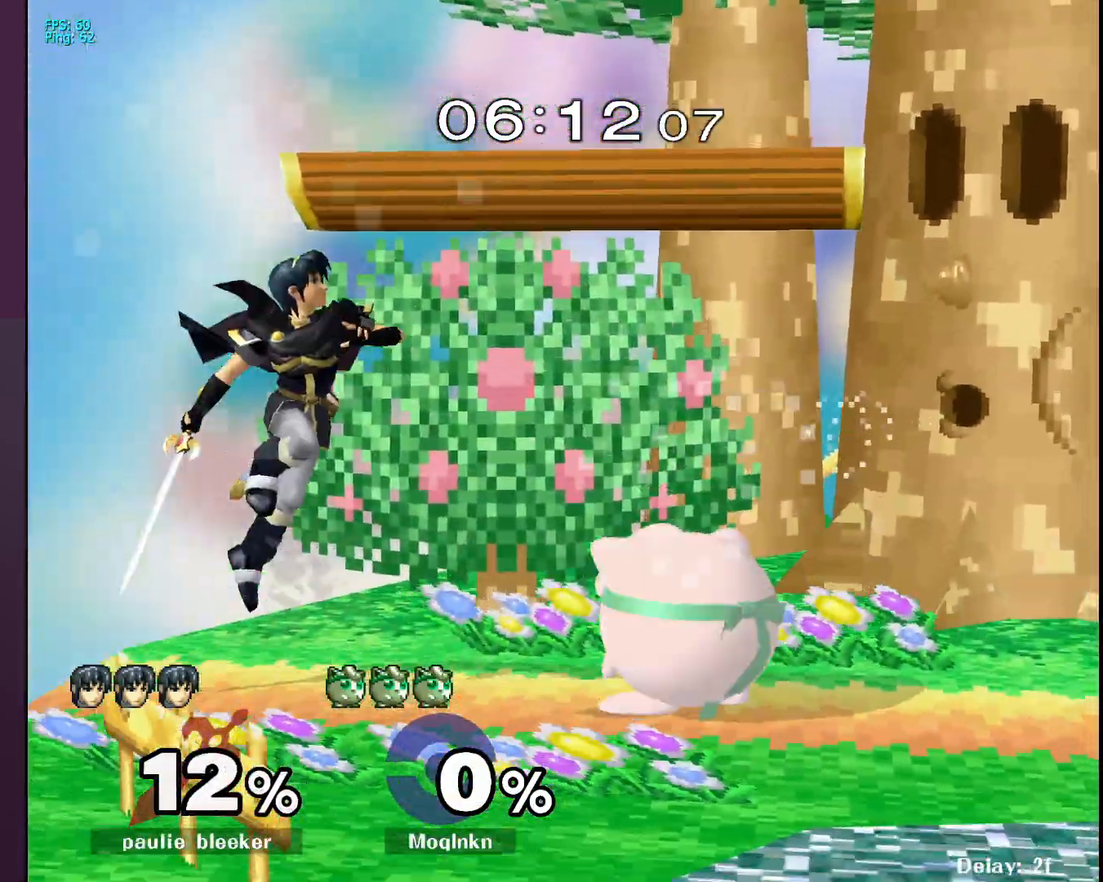
{"dt_ms": 500, "buttons": [], "left_stick": "up", "right_stick": "center", "events": [[17, "left_stick", "left"], [100, "A", "down"], [117, "Y", "down"], [183, "A", "up"], [183, "Y", "up"], [250, "left_stick", "up"], [300, "A", "down"], [383, "A", "up"]]}
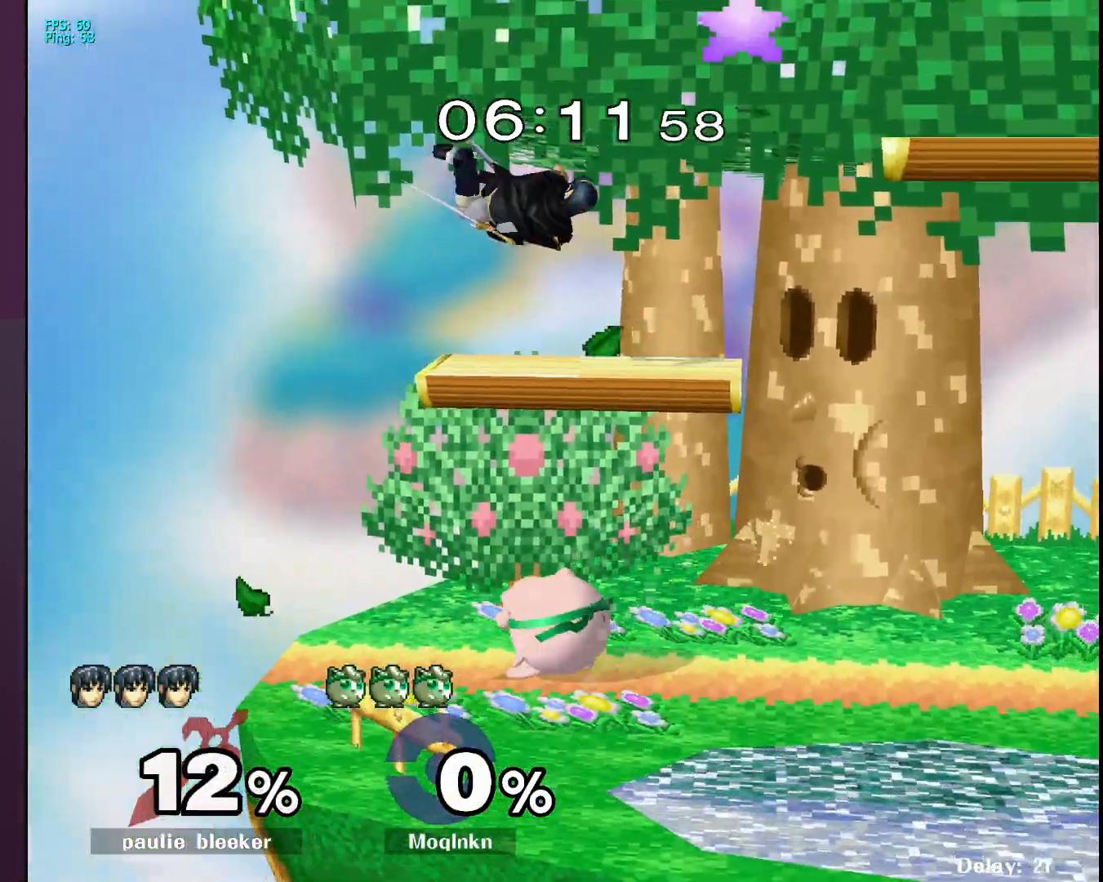
{"dt_ms": 500, "buttons": [], "left_stick": "up-left", "right_stick": "center", "events": [[267, "Y", "down"], [367, "A", "down"], [383, "Y", "up"], [450, "left_stick", "up-left"], [483, "A", "up"]]}
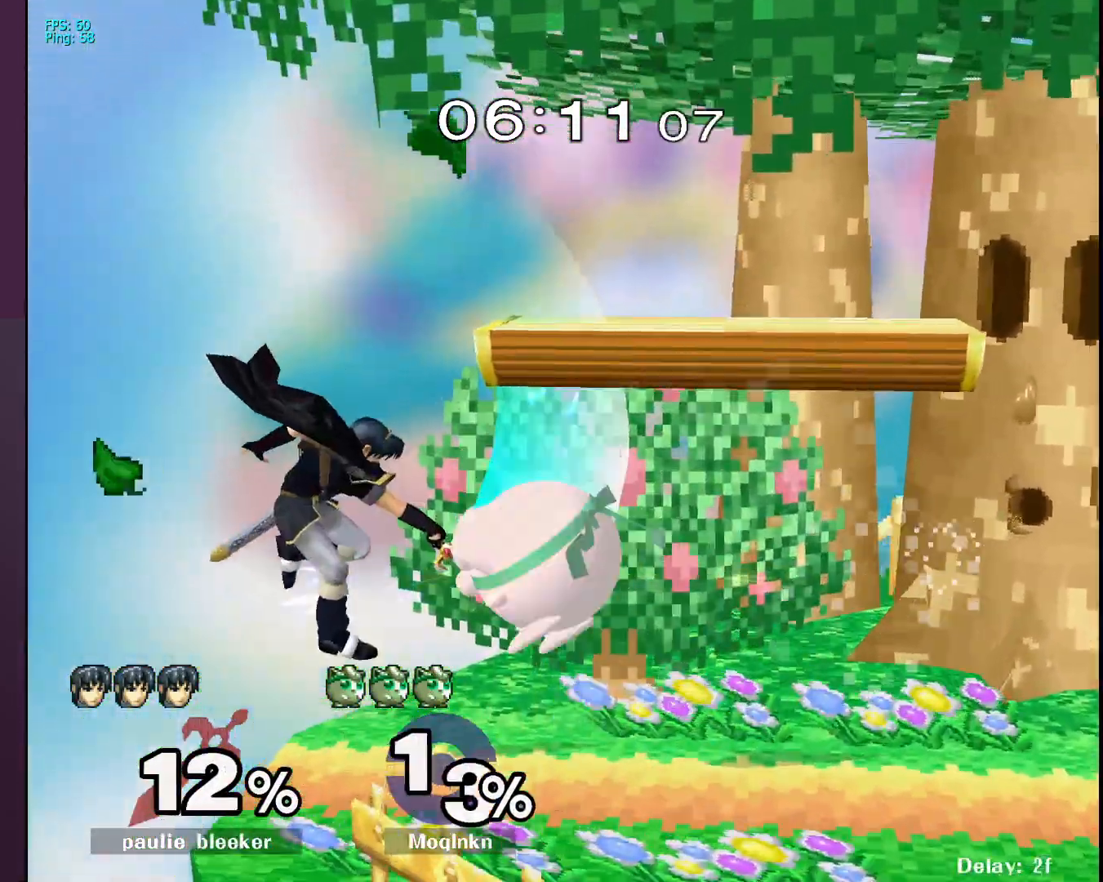
{"dt_ms": 500, "buttons": [], "left_stick": "right", "right_stick": "center", "events": [[50, "left_stick", "left"], [83, "A", "down"], [150, "A", "up"], [250, "left_stick", "right"]]}
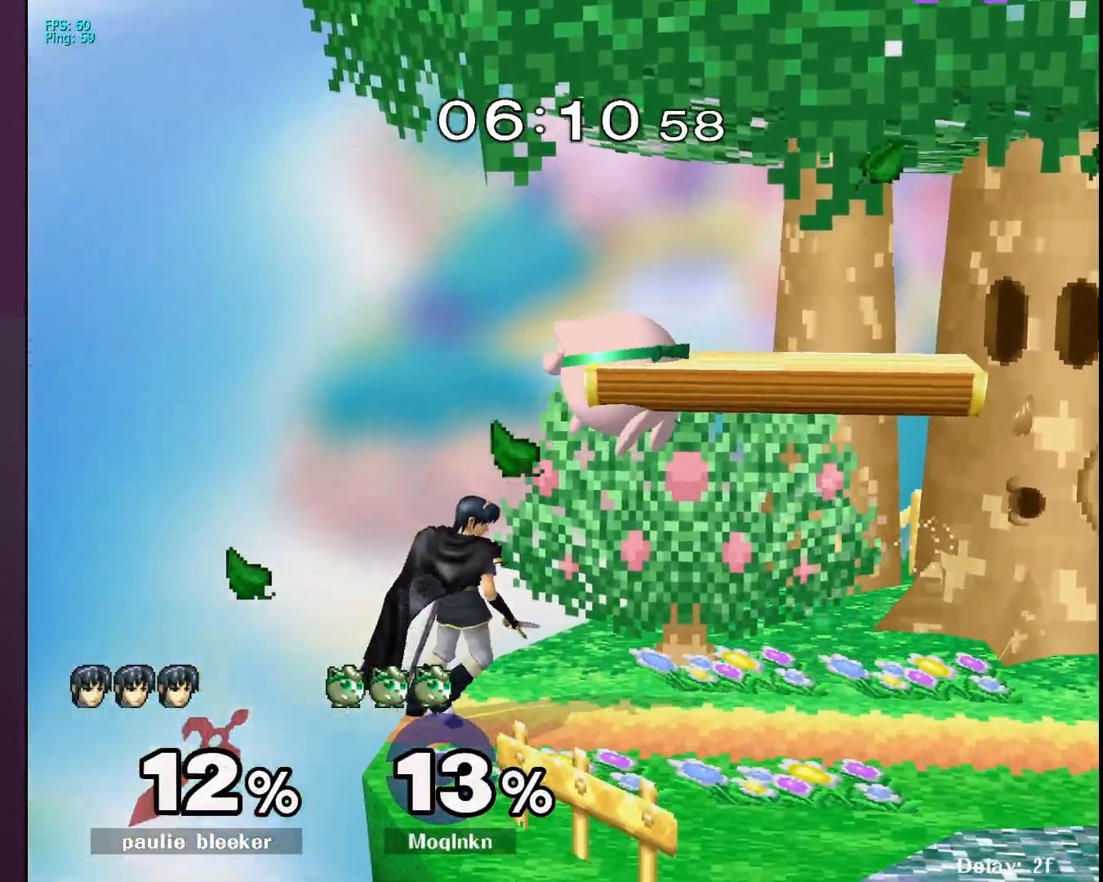
{"dt_ms": 500, "buttons": ["L1"], "left_stick": "right", "right_stick": "center", "events": [[83, "L1", "down"], [350, "left_stick", "center"], [433, "left_stick", "right"]]}
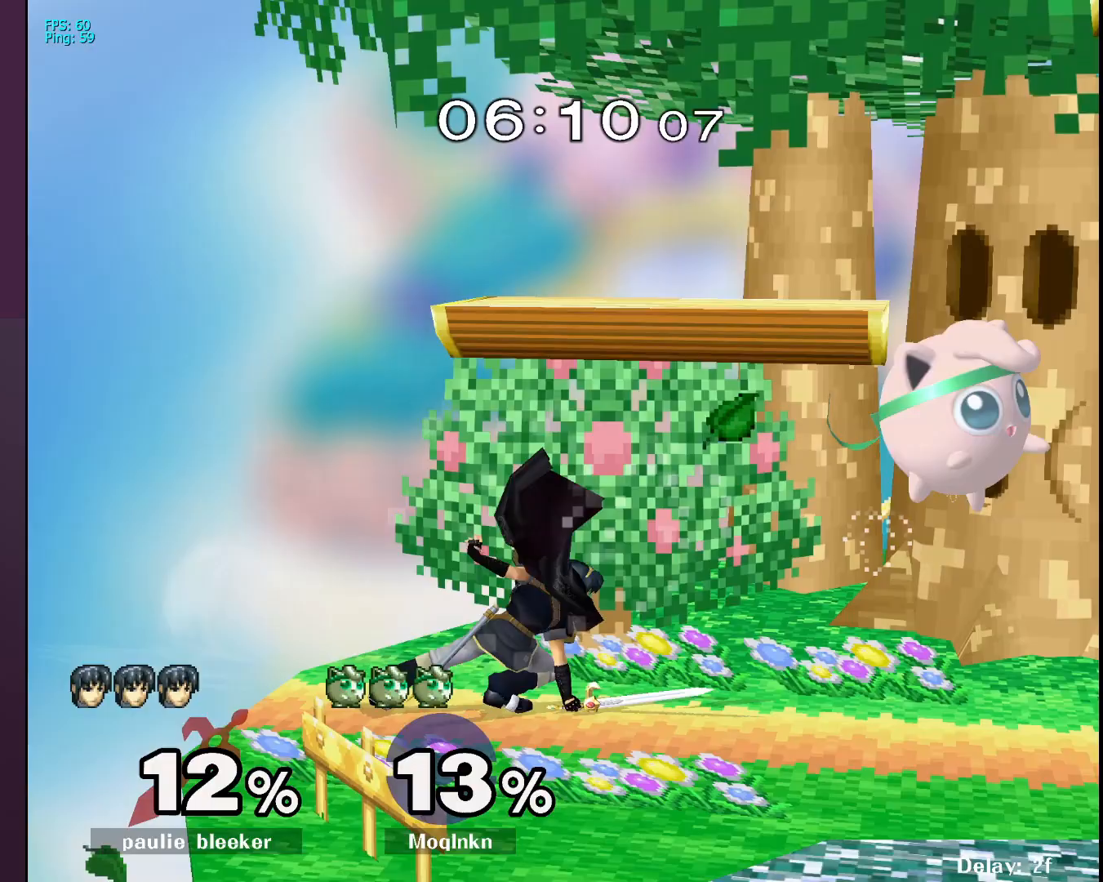
{"dt_ms": 500, "buttons": [], "left_stick": "center", "right_stick": "center", "events": [[17, "L1", "up"], [500, "left_stick", "center"]]}
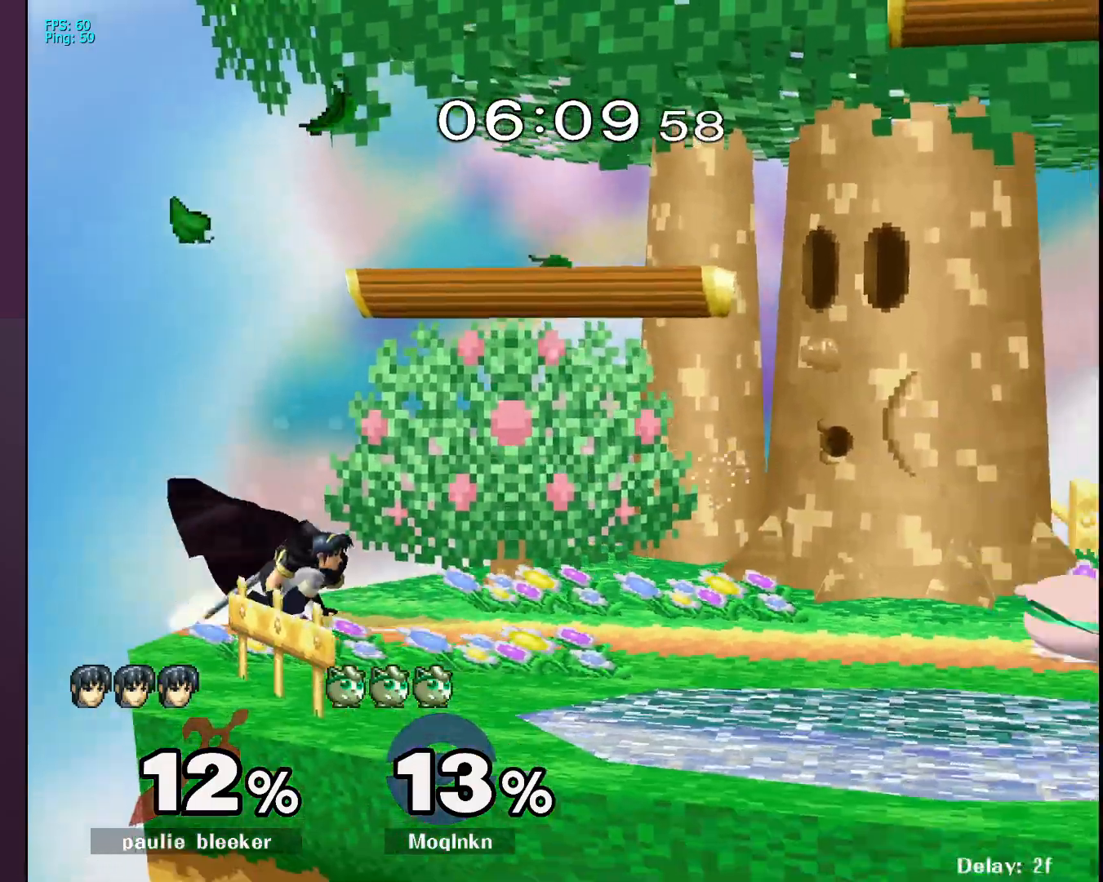
{"dt_ms": 500, "buttons": [], "left_stick": "center", "right_stick": "center", "events": [[83, "left_stick", "left"], [233, "Y", "down"], [300, "A", "down"], [367, "Y", "up"], [417, "A", "up"], [450, "left_stick", "center"]]}
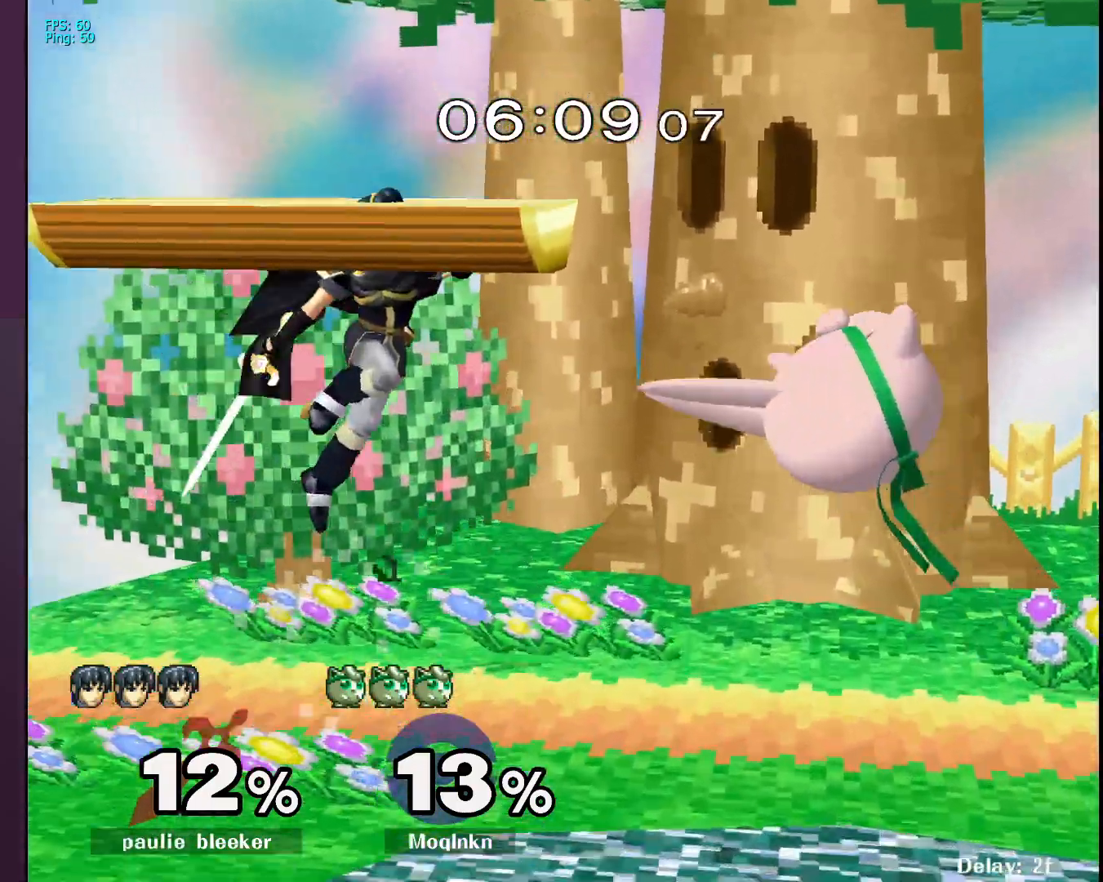
{"dt_ms": 500, "buttons": ["A", "Y"], "left_stick": "left", "right_stick": "center", "events": [[17, "left_stick", "right"], [350, "left_stick", "center"], [400, "left_stick", "left"], [483, "A", "down"], [483, "Y", "down"]]}
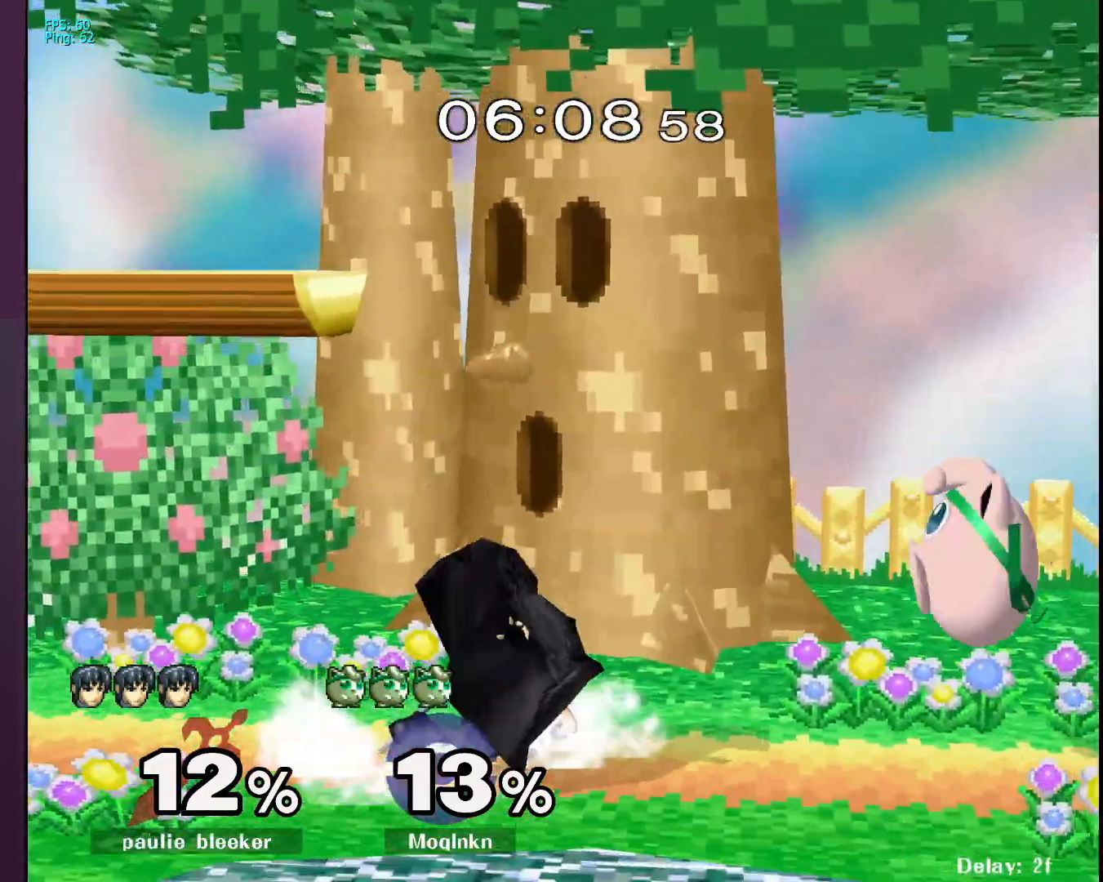
{"dt_ms": 500, "buttons": ["L1"], "left_stick": "center", "right_stick": "center", "events": [[83, "Y", "up"], [167, "A", "up"], [183, "A", "down"], [233, "left_stick", "right"], [300, "A", "up"], [450, "L1", "down"], [450, "left_stick", "center"]]}
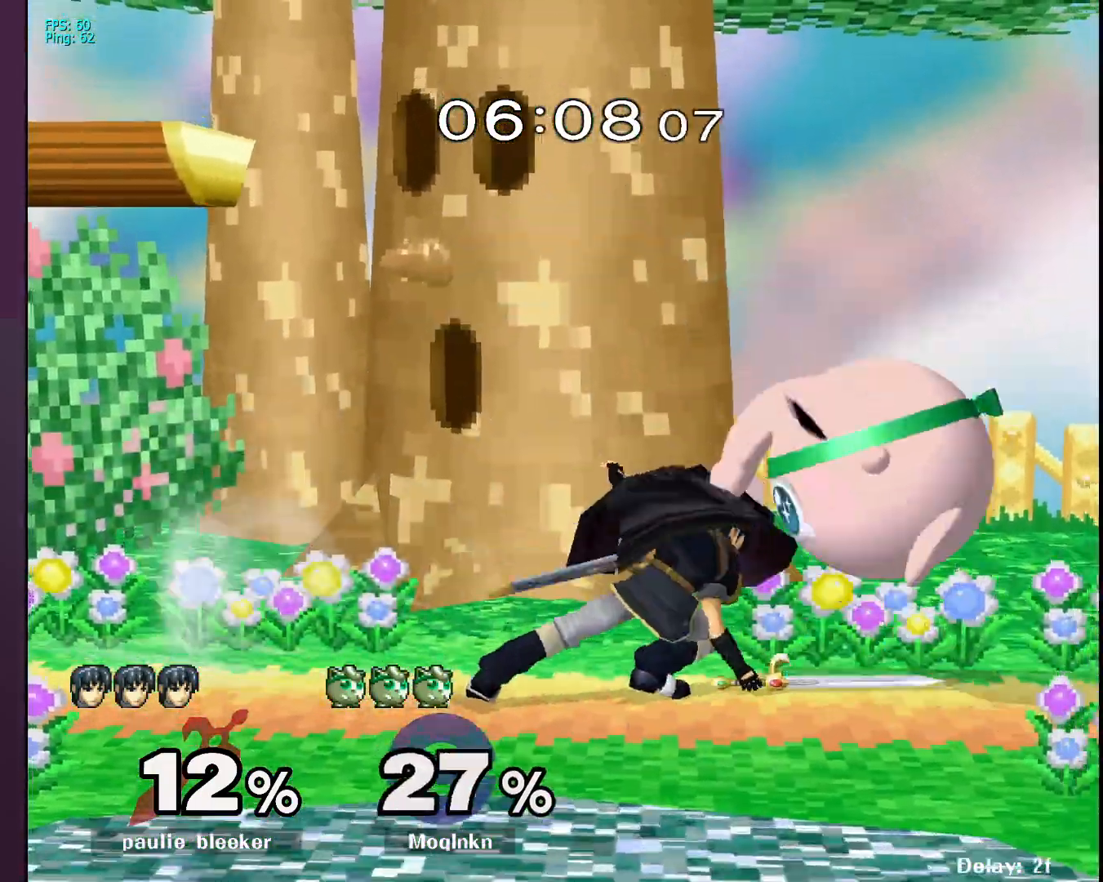
{"dt_ms": 500, "buttons": ["L1"], "left_stick": "center", "right_stick": "center", "events": [[283, "L1", "up"], [367, "left_stick", "right"], [400, "L1", "down"], [467, "left_stick", "center"]]}
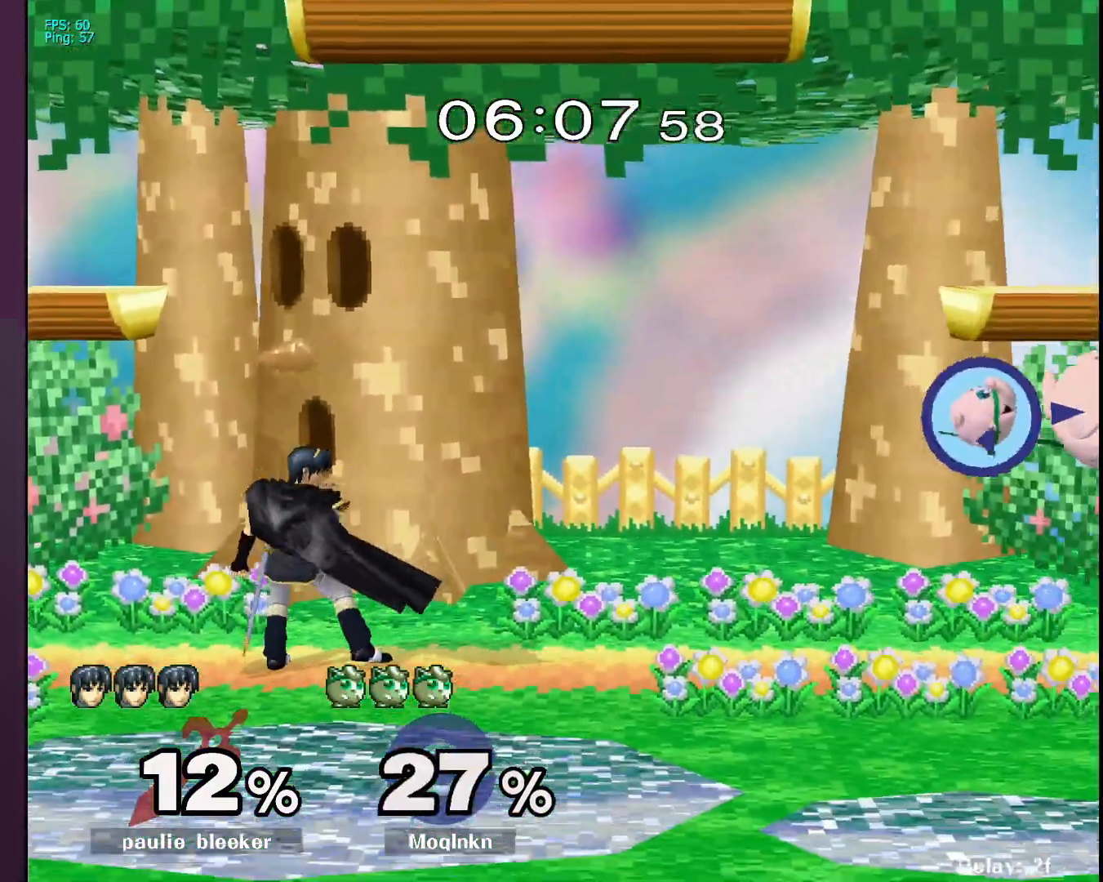
{"dt_ms": 500, "buttons": [], "left_stick": "right", "right_stick": "center", "events": [[83, "L1", "up"], [117, "left_stick", "up"], [367, "left_stick", "center"], [467, "left_stick", "right"]]}
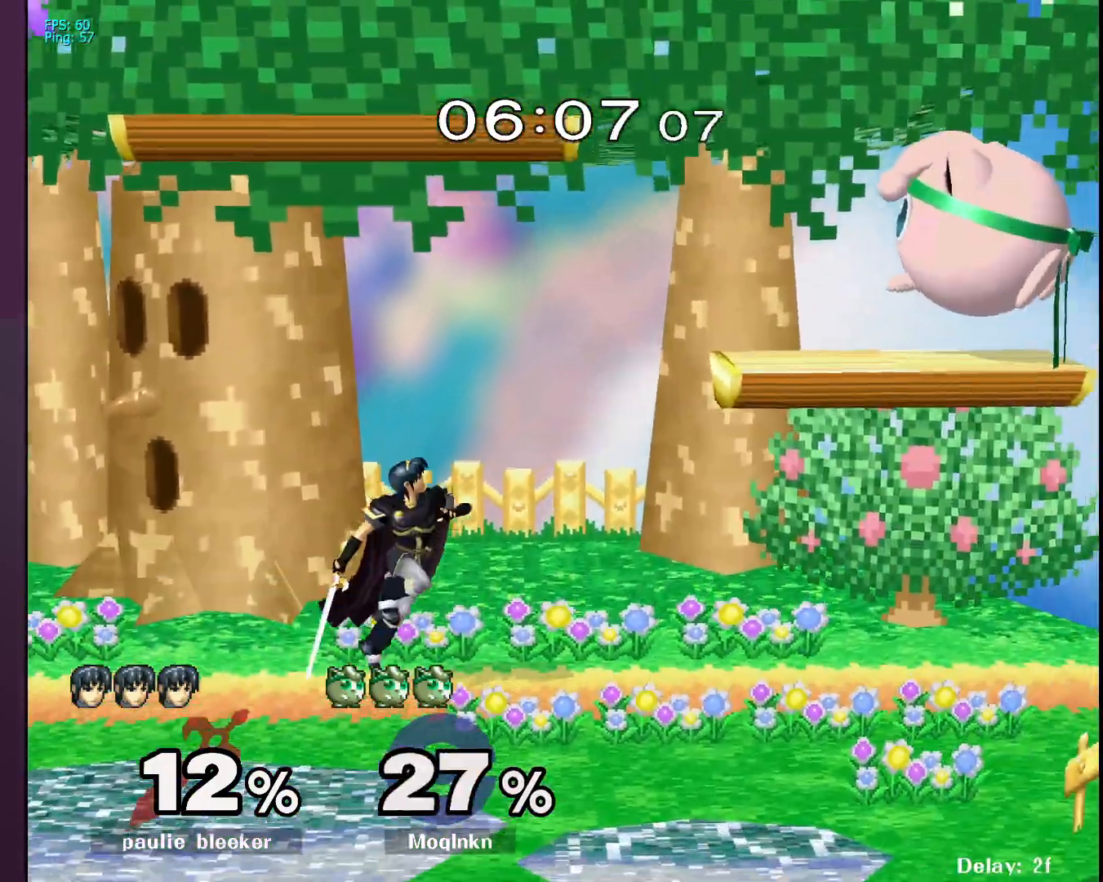
{"dt_ms": 500, "buttons": [], "left_stick": "down-left", "right_stick": "center", "events": [[283, "left_stick", "down"], [333, "left_stick", "down-left"]]}
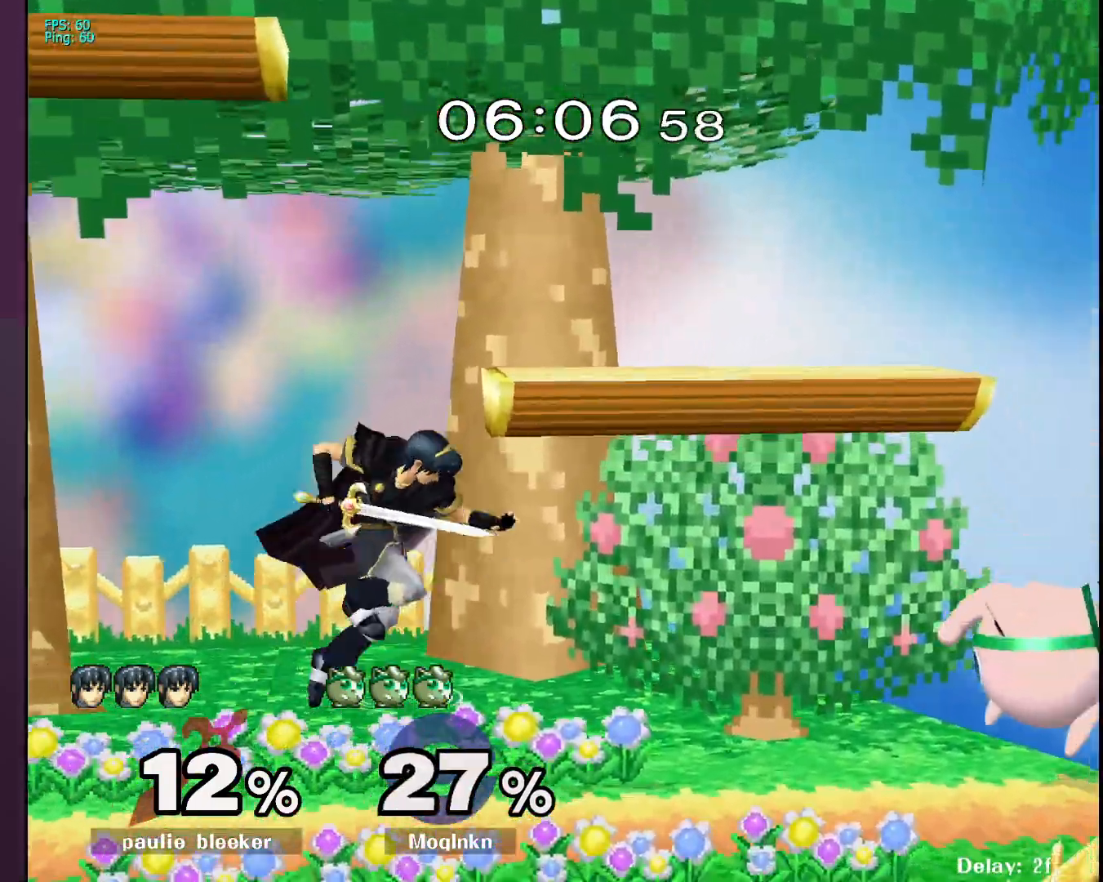
{"dt_ms": 500, "buttons": [], "left_stick": "center", "right_stick": "center", "events": [[33, "A", "down"], [33, "Y", "down"], [50, "left_stick", "left"], [100, "Y", "up"], [200, "A", "up"], [300, "left_stick", "right"], [467, "left_stick", "center"]]}
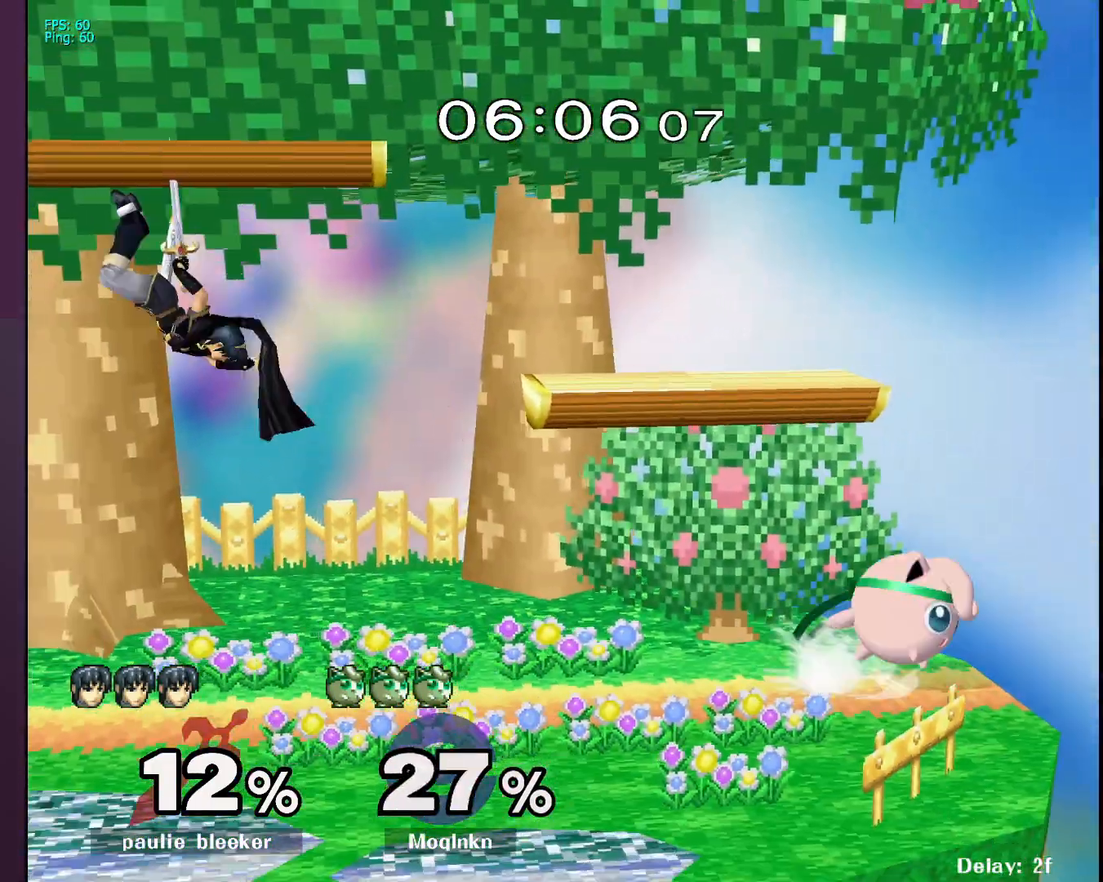
{"dt_ms": 500, "buttons": [], "left_stick": "left", "right_stick": "center", "events": [[67, "left_stick", "left"], [417, "left_stick", "right"], [500, "left_stick", "left"]]}
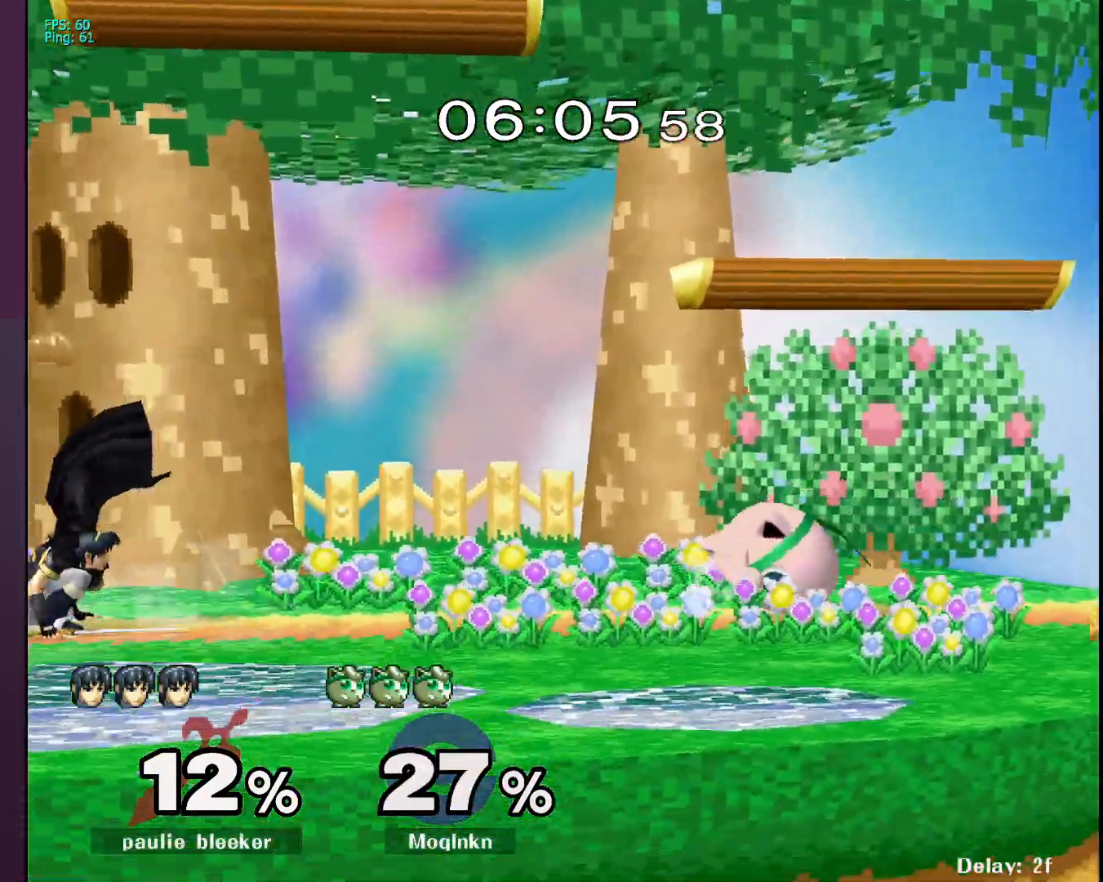
{"dt_ms": 500, "buttons": ["A"], "left_stick": "right", "right_stick": "center", "events": [[17, "Y", "down"], [67, "A", "down"], [167, "Y", "up"], [217, "A", "up"], [400, "left_stick", "right"], [483, "A", "down"]]}